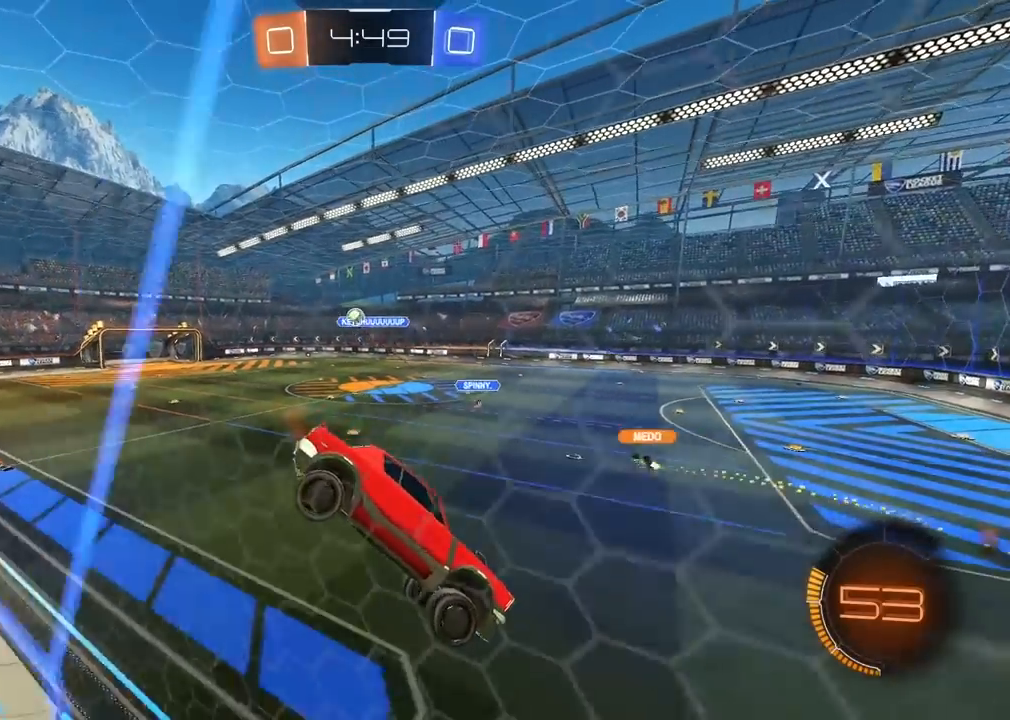
Gameplay with a controller (PlayStation layout); each line is a JSON object with the inputs held at the frame after it. "events" lists button and stick changes between this image and that frame as [ms after this image, input, new state], when the widget could be followed in between.
{"buttons": ["R2"], "left_stick": "left", "right_stick": "center", "events": [[133, "left_stick", "left"]]}
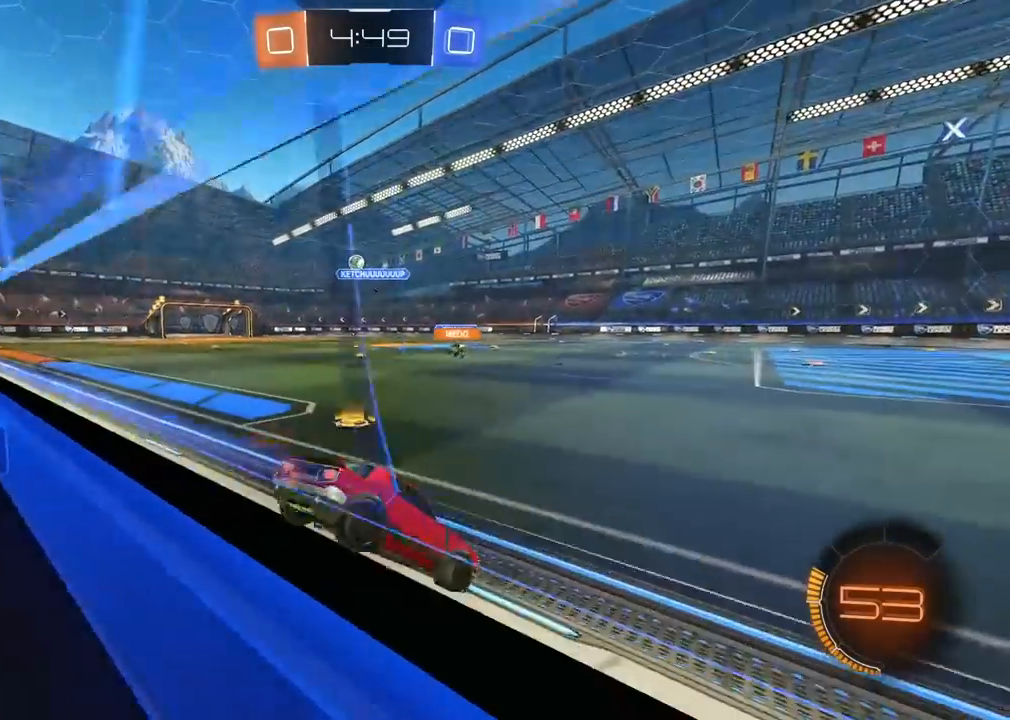
{"buttons": ["R1", "R2"], "left_stick": "left", "right_stick": "center", "events": [[167, "R1", "down"]]}
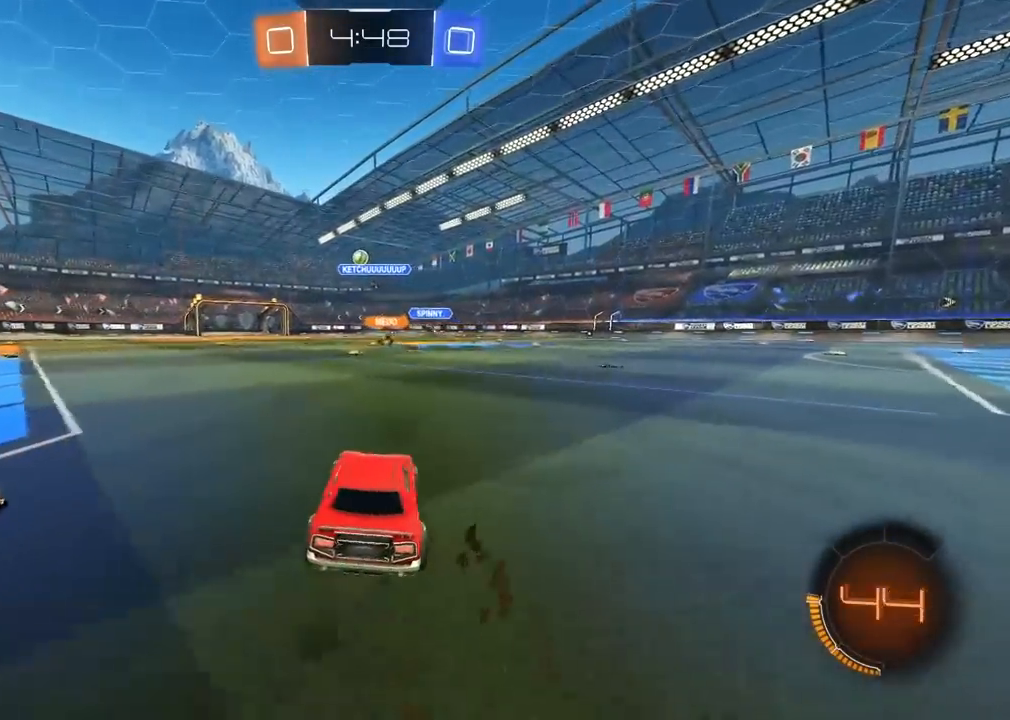
{"buttons": ["R2"], "left_stick": "center", "right_stick": "center", "events": [[17, "left_stick", "up"], [283, "R1", "up"], [350, "left_stick", "center"]]}
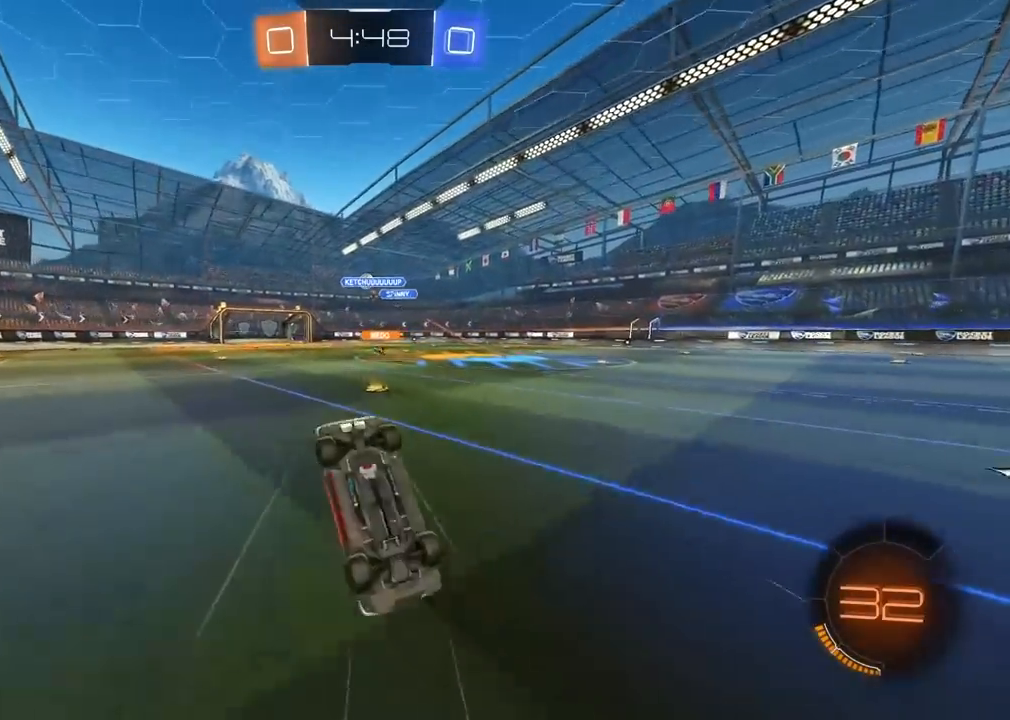
{"buttons": ["R2"], "left_stick": "center", "right_stick": "center", "events": []}
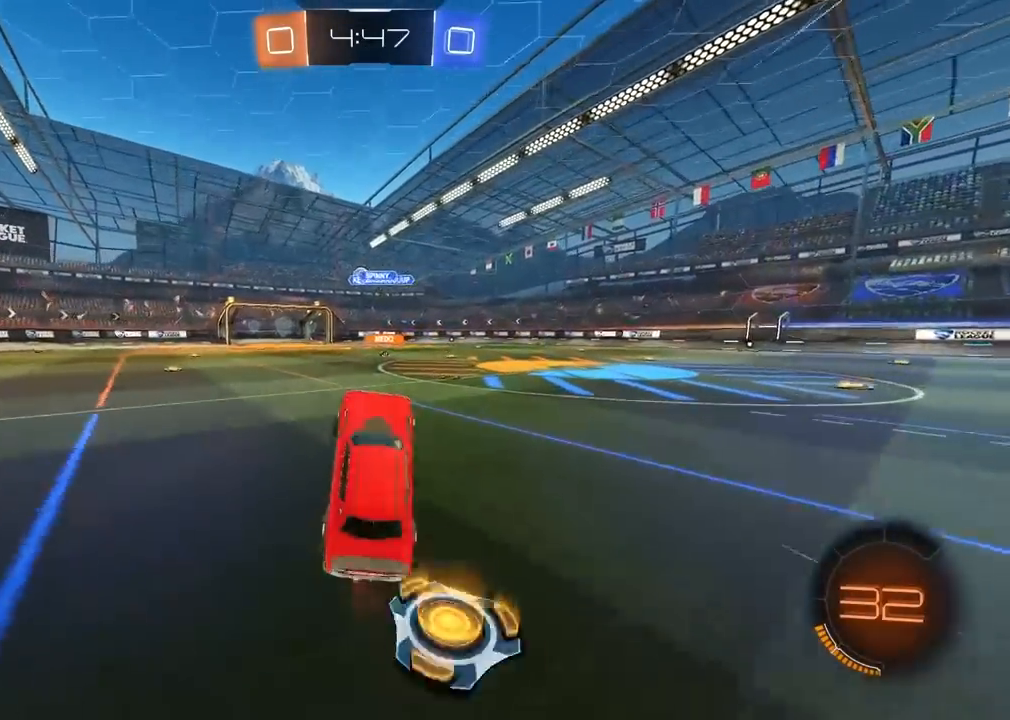
{"buttons": ["R2"], "left_stick": "center", "right_stick": "center", "events": []}
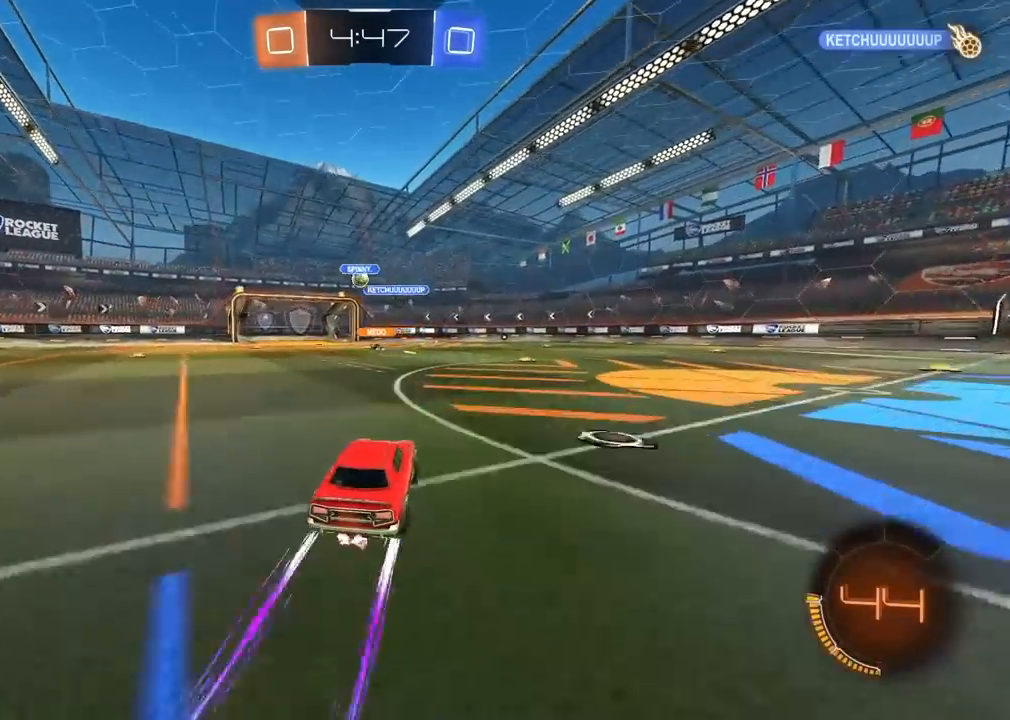
{"buttons": ["R2"], "left_stick": "center", "right_stick": "center", "events": [[233, "left_stick", "left"], [367, "left_stick", "center"]]}
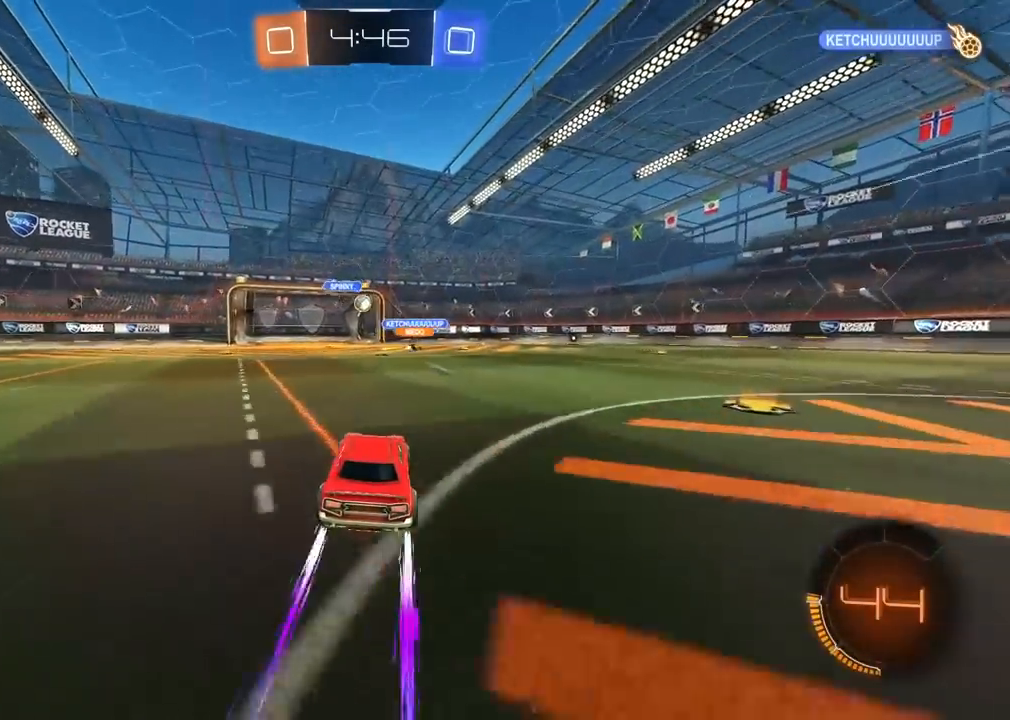
{"buttons": ["R2"], "left_stick": "center", "right_stick": "center", "events": []}
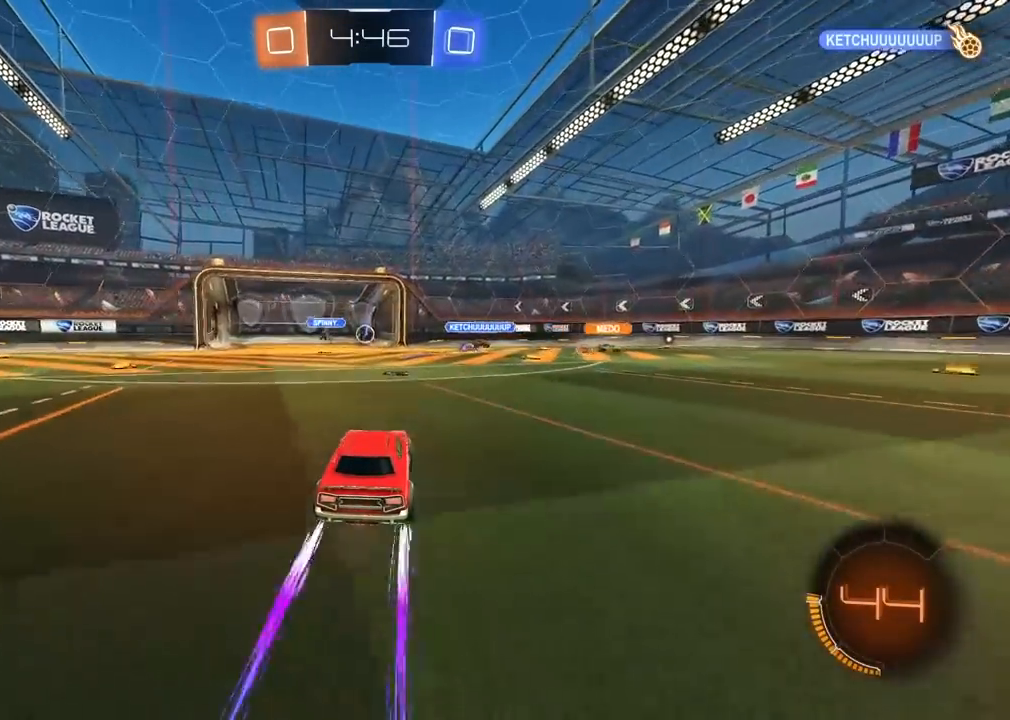
{"buttons": ["R2"], "left_stick": "center", "right_stick": "center", "events": []}
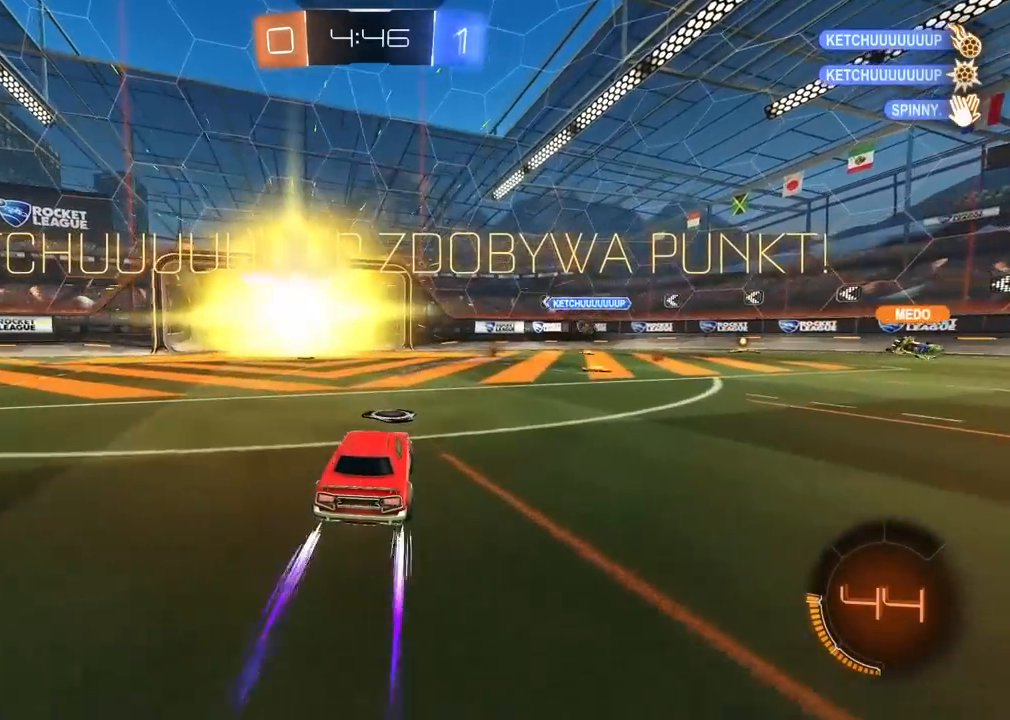
{"buttons": ["R2"], "left_stick": "center", "right_stick": "center", "events": []}
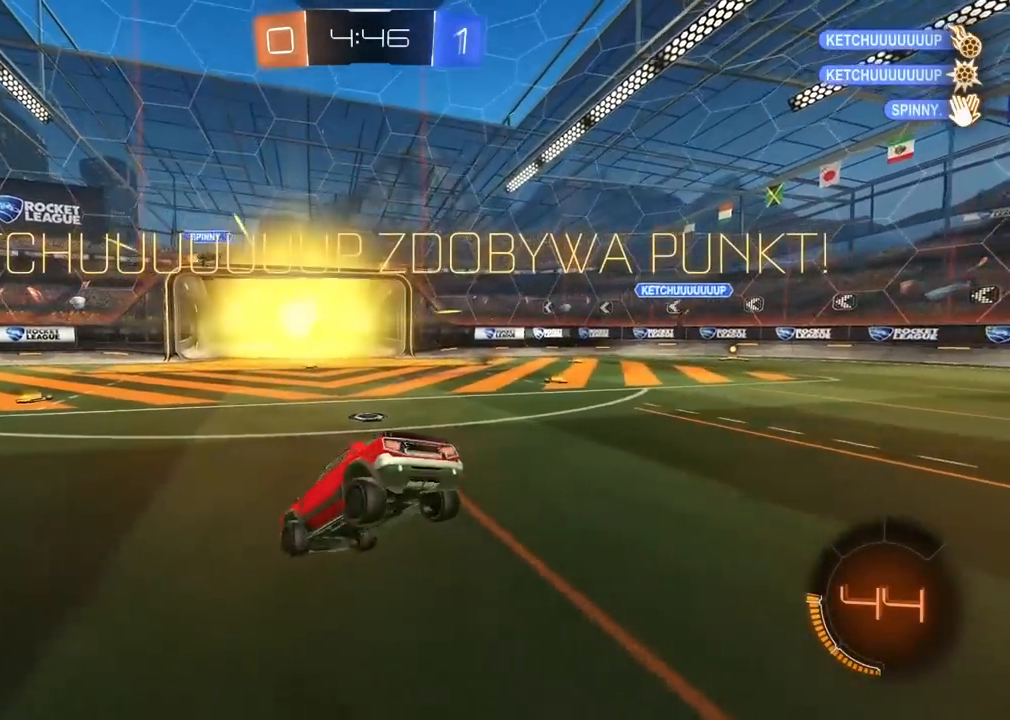
{"buttons": ["TRIANGLE", "R2"], "left_stick": "center", "right_stick": "center", "events": [[50, "left_stick", "left"], [217, "TRIANGLE", "down"], [217, "left_stick", "center"], [267, "TRIANGLE", "up"], [333, "TRIANGLE", "down"], [417, "TRIANGLE", "up"], [483, "TRIANGLE", "down"]]}
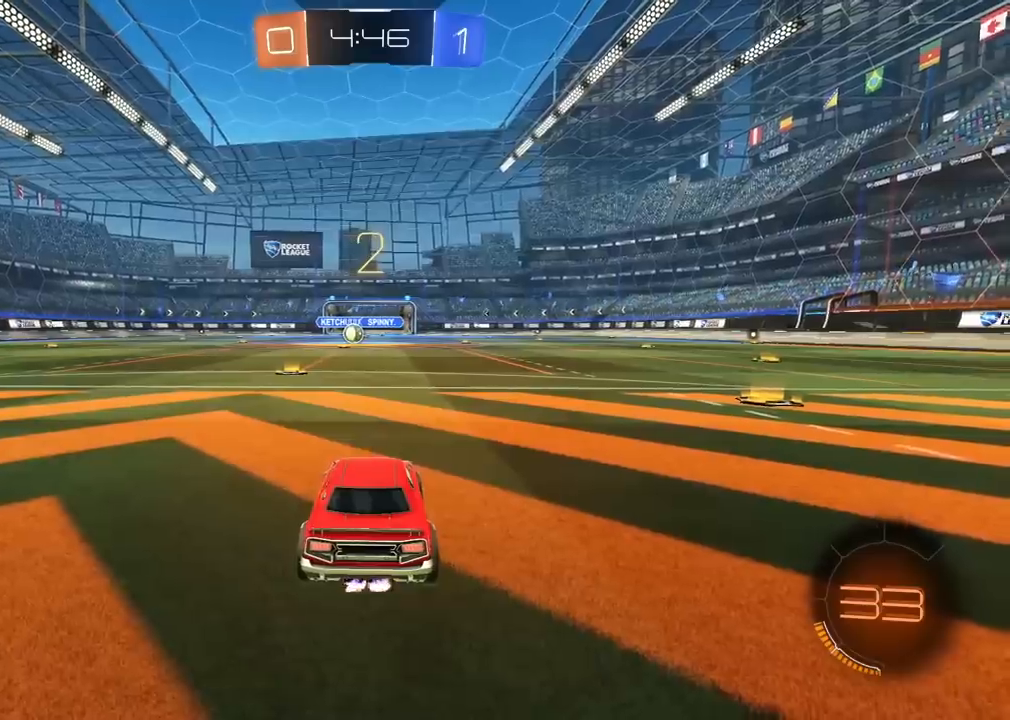
{"buttons": ["R2"], "left_stick": "center", "right_stick": "center", "events": [[67, "TRIANGLE", "up"], [117, "TRIANGLE", "down"], [217, "TRIANGLE", "up"], [267, "TRIANGLE", "down"], [350, "TRIANGLE", "up"], [417, "TRIANGLE", "down"], [500, "TRIANGLE", "up"]]}
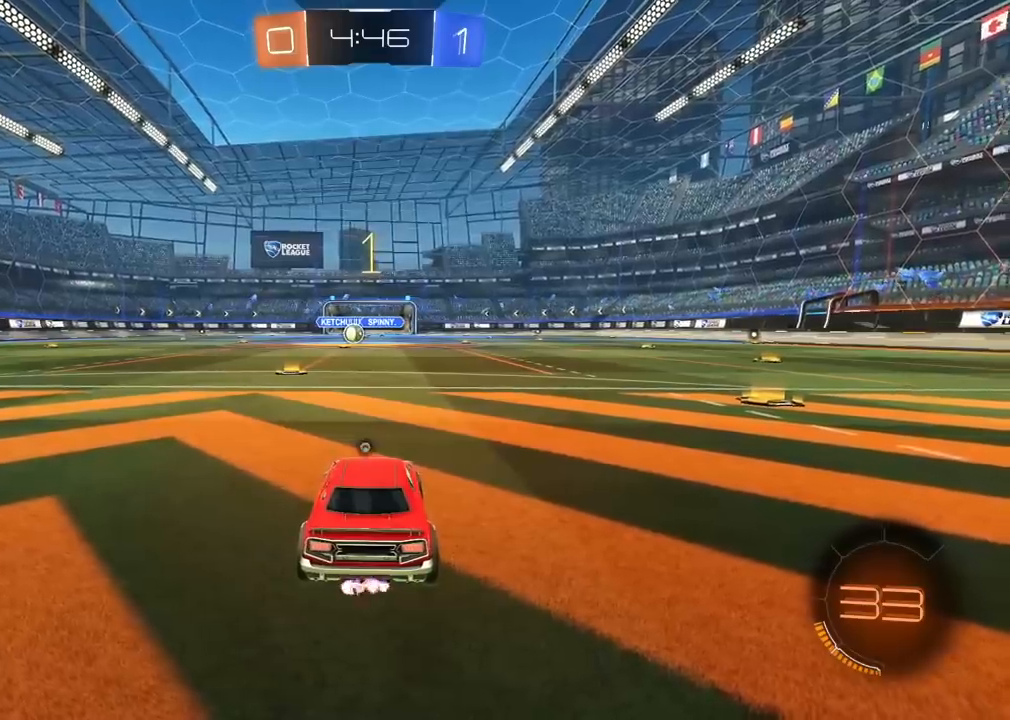
{"buttons": ["R2"], "left_stick": "up", "right_stick": "center", "events": [[50, "TRIANGLE", "down"], [150, "TRIANGLE", "up"], [483, "left_stick", "up"]]}
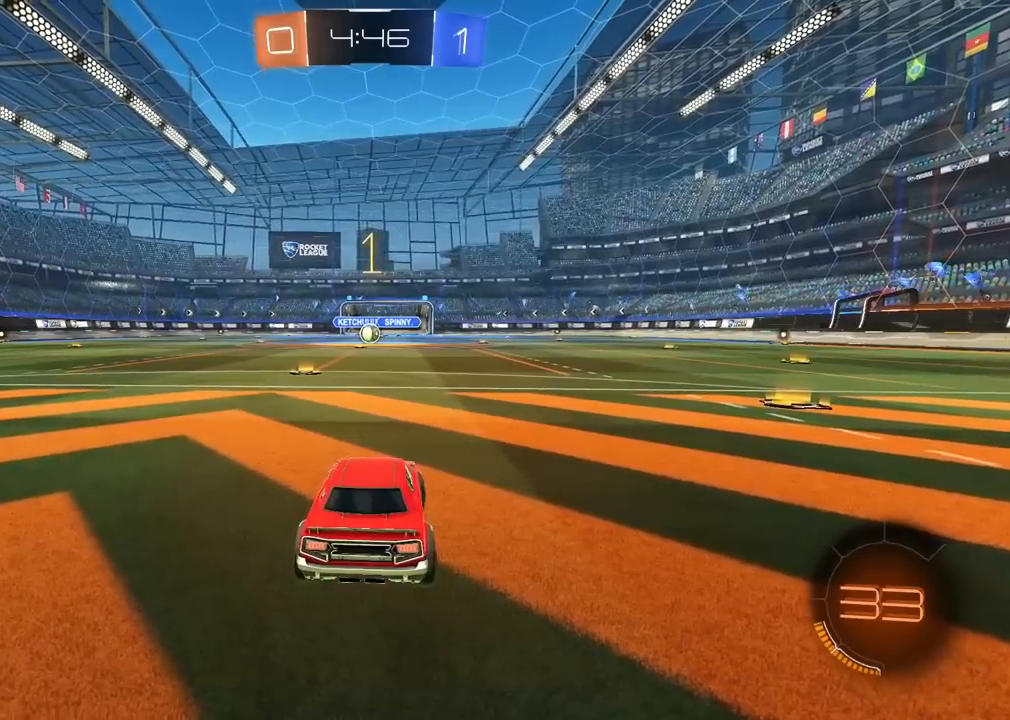
{"buttons": ["R1", "R2"], "left_stick": "up", "right_stick": "center", "events": [[133, "left_stick", "center"], [433, "R1", "down"], [450, "left_stick", "up"]]}
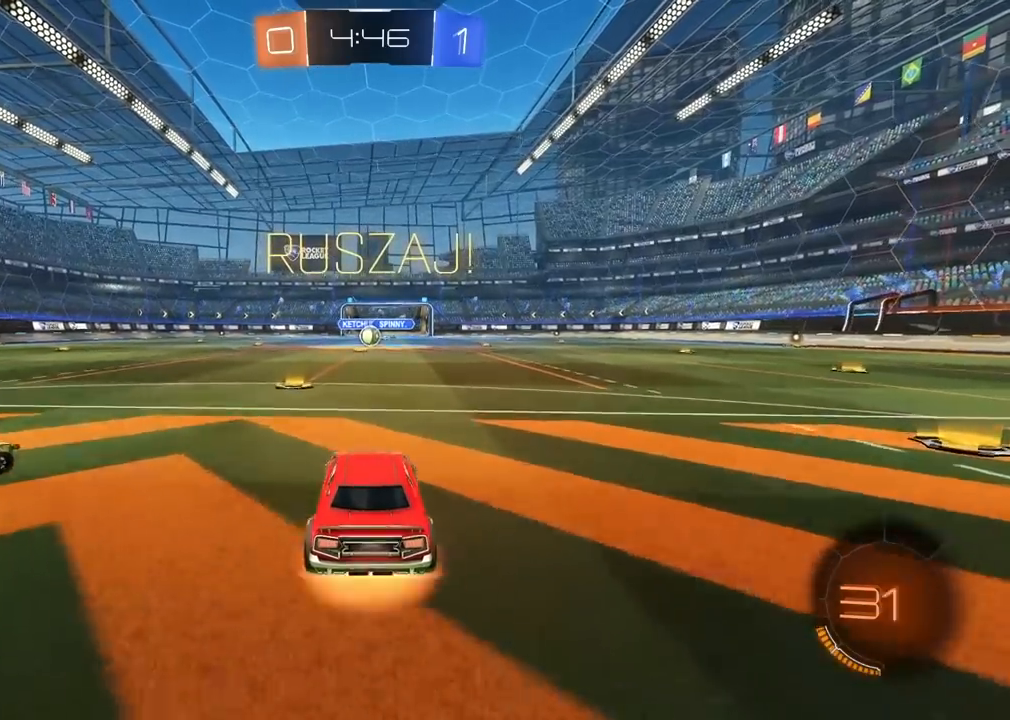
{"buttons": ["R2"], "left_stick": "center", "right_stick": "center", "events": [[183, "R1", "up"], [233, "left_stick", "center"]]}
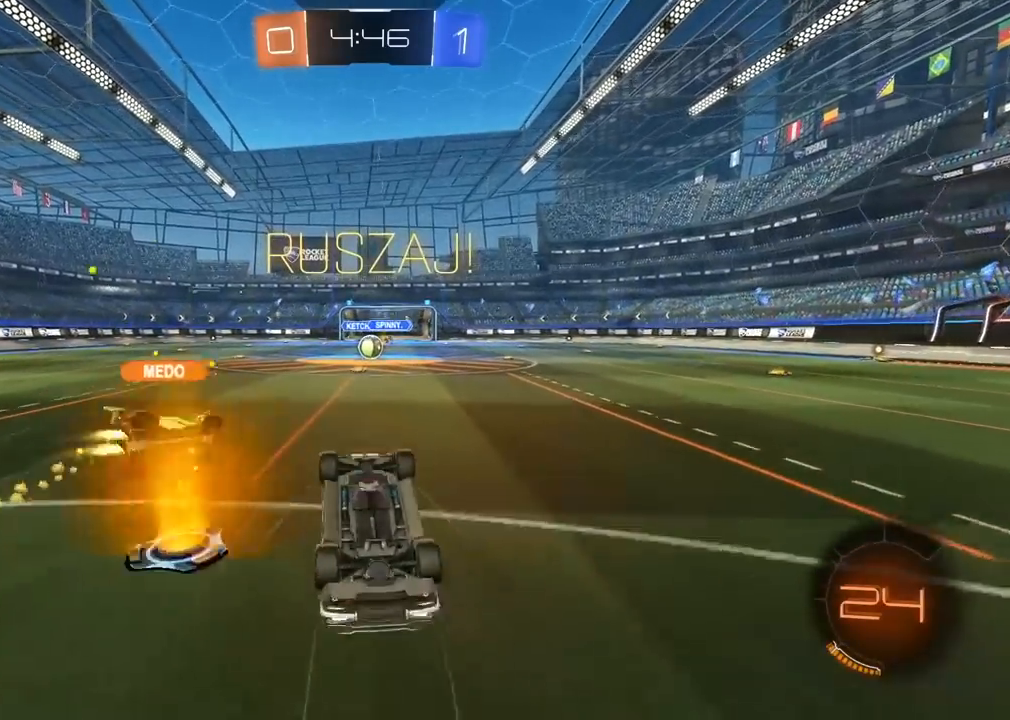
{"buttons": ["R2"], "left_stick": "center", "right_stick": "center", "events": []}
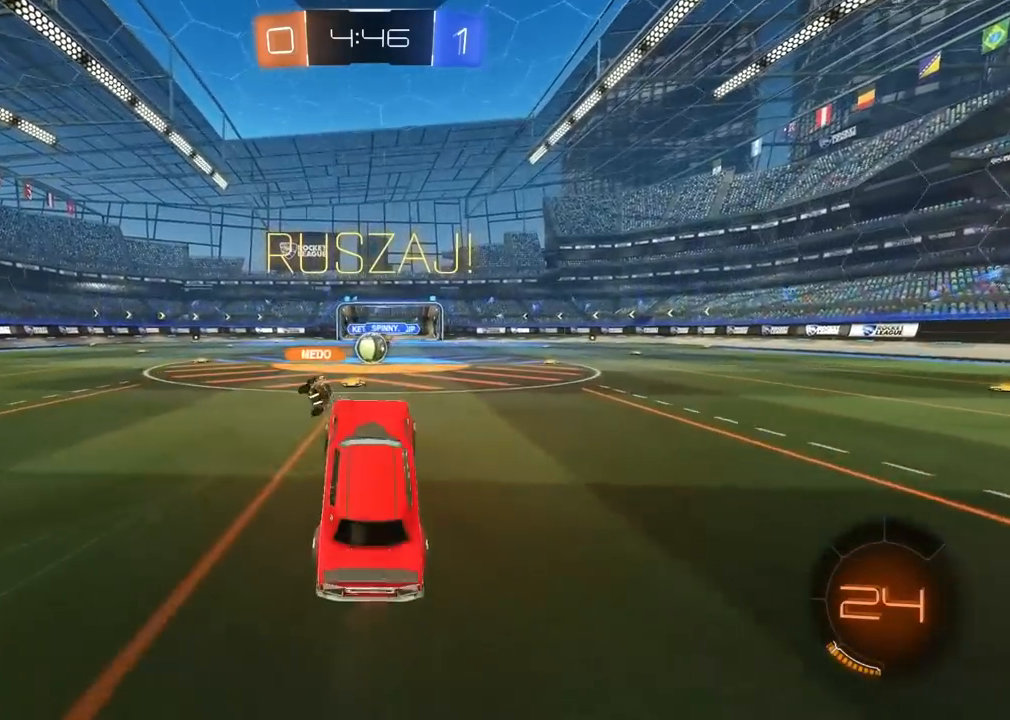
{"buttons": ["R2"], "left_stick": "center", "right_stick": "center", "events": []}
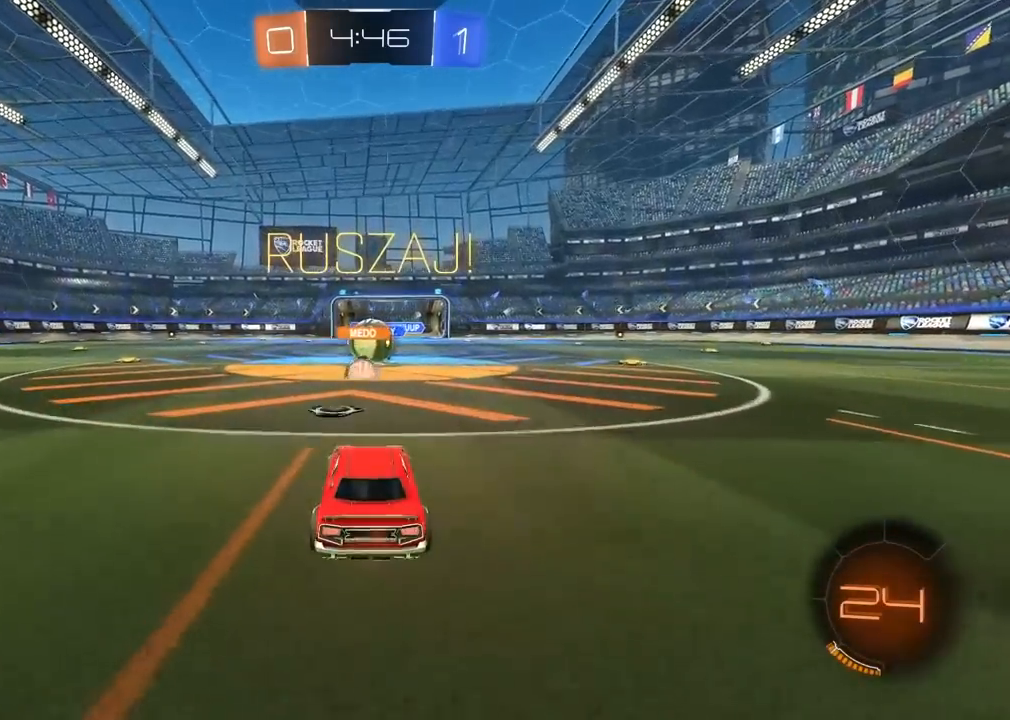
{"buttons": ["R1", "R2"], "left_stick": "left", "right_stick": "center", "events": [[150, "left_stick", "right"], [283, "left_stick", "left"], [367, "L1", "down"], [467, "L1", "up"], [467, "R1", "down"]]}
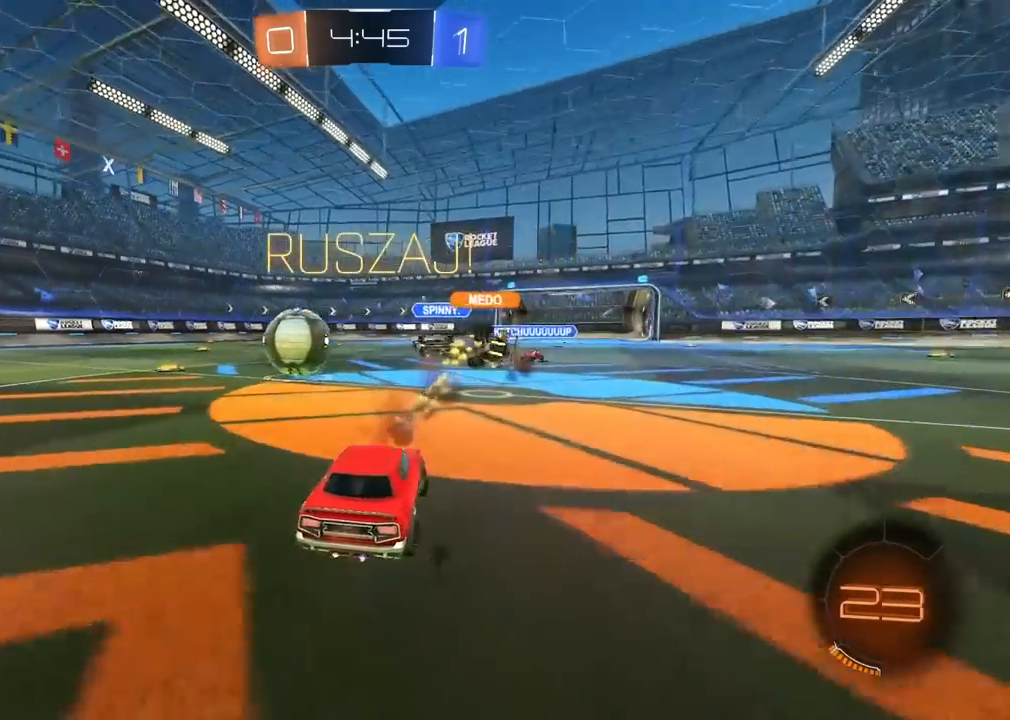
{"buttons": ["R1", "R2"], "left_stick": "left", "right_stick": "center", "events": [[300, "left_stick", "center"], [383, "left_stick", "left"]]}
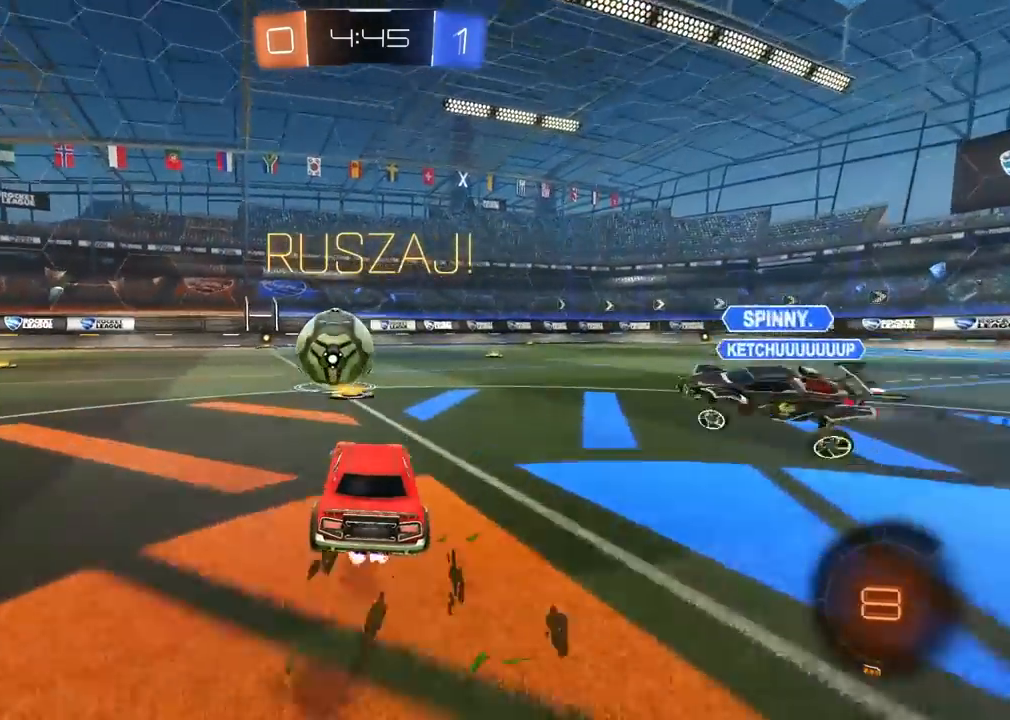
{"buttons": ["R1", "R2"], "left_stick": "center", "right_stick": "center", "events": [[33, "left_stick", "center"], [100, "left_stick", "down-left"], [200, "left_stick", "center"]]}
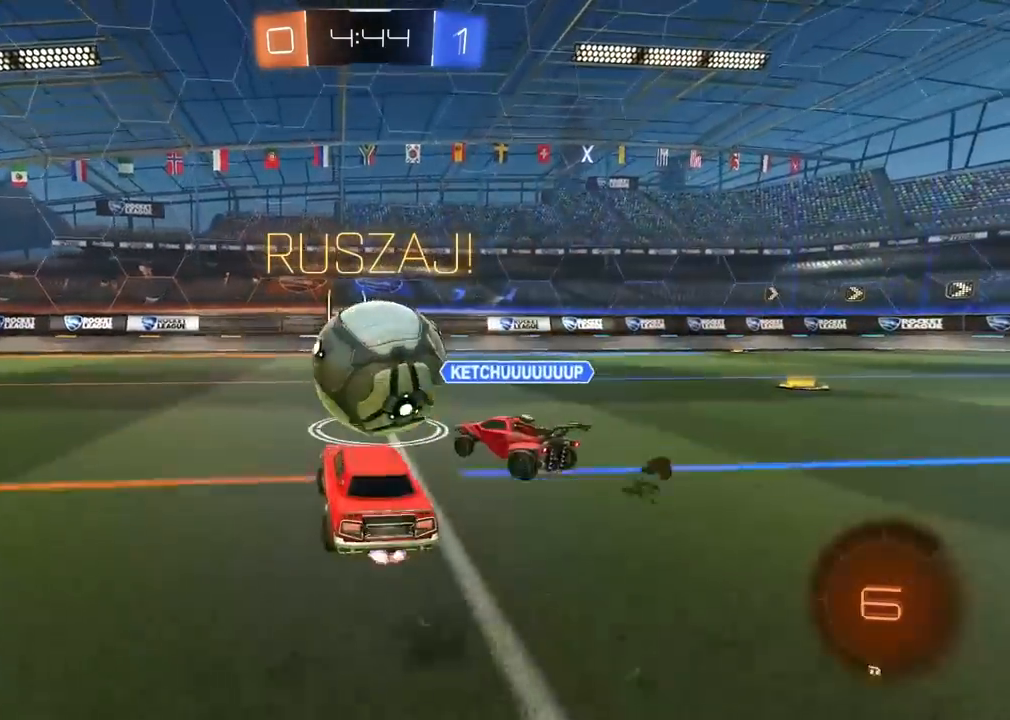
{"buttons": ["R2"], "left_stick": "left", "right_stick": "center", "events": [[17, "left_stick", "right"], [167, "left_stick", "center"], [367, "left_stick", "left"], [500, "R1", "up"]]}
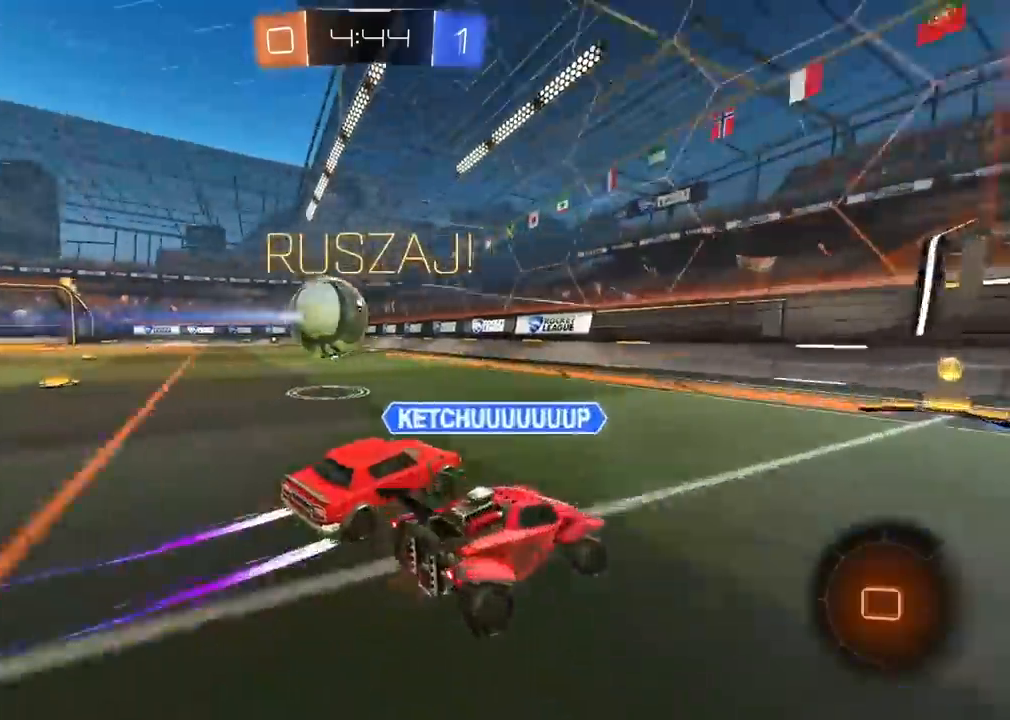
{"buttons": ["R2"], "left_stick": "left", "right_stick": "center", "events": [[350, "TRIANGLE", "down"], [467, "TRIANGLE", "up"]]}
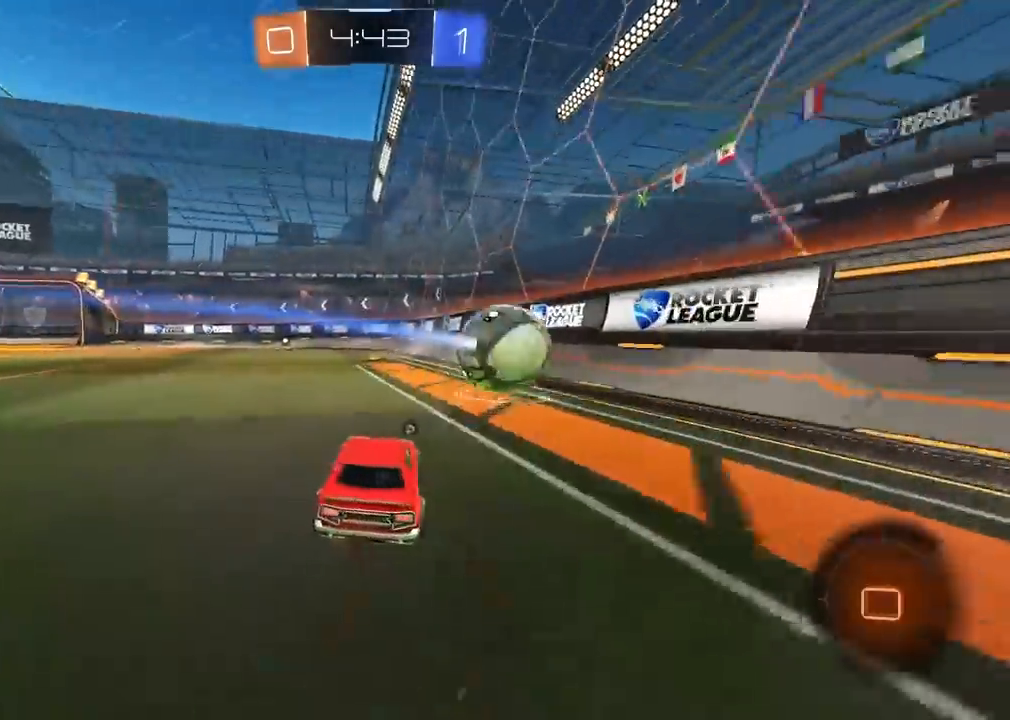
{"buttons": ["CROSS", "R2"], "left_stick": "up", "right_stick": "center"}
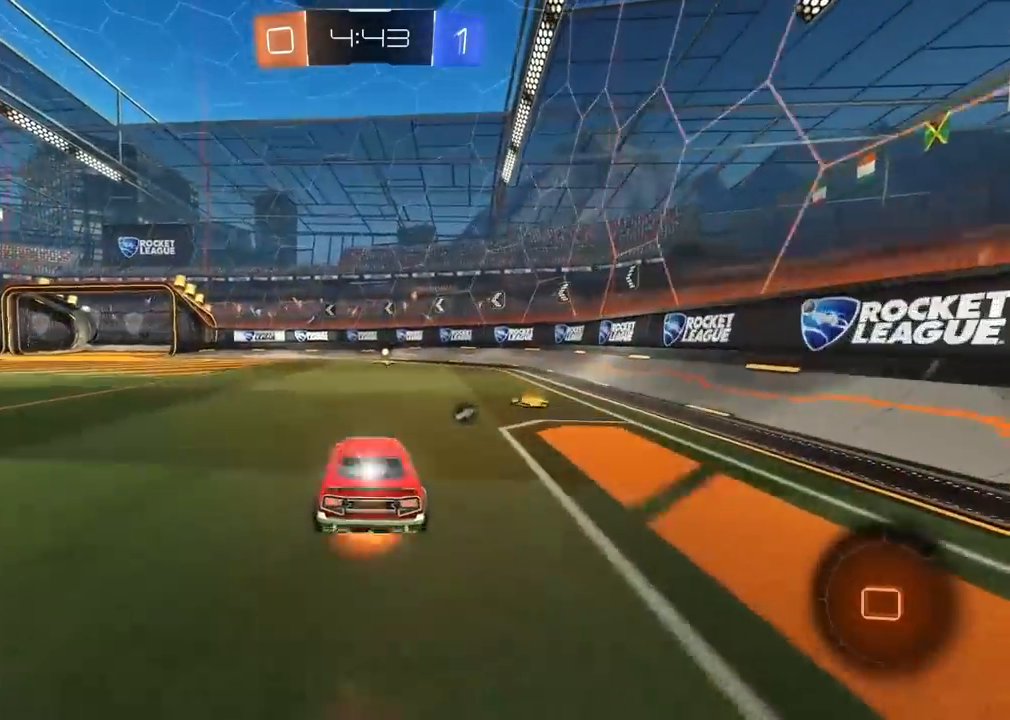
{"buttons": [], "left_stick": "center", "right_stick": "center", "events": [[83, "CROSS", "up"], [117, "TRIANGLE", "down"], [150, "left_stick", "center"], [217, "TRIANGLE", "up"], [283, "R2", "up"]]}
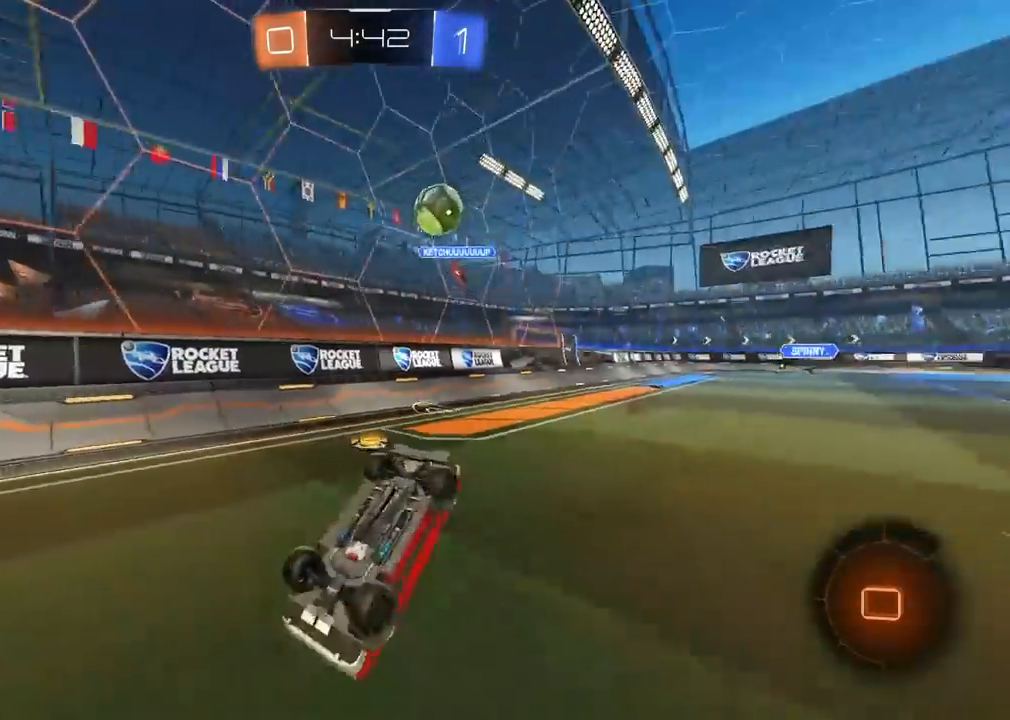
{"buttons": [], "left_stick": "center", "right_stick": "center", "events": []}
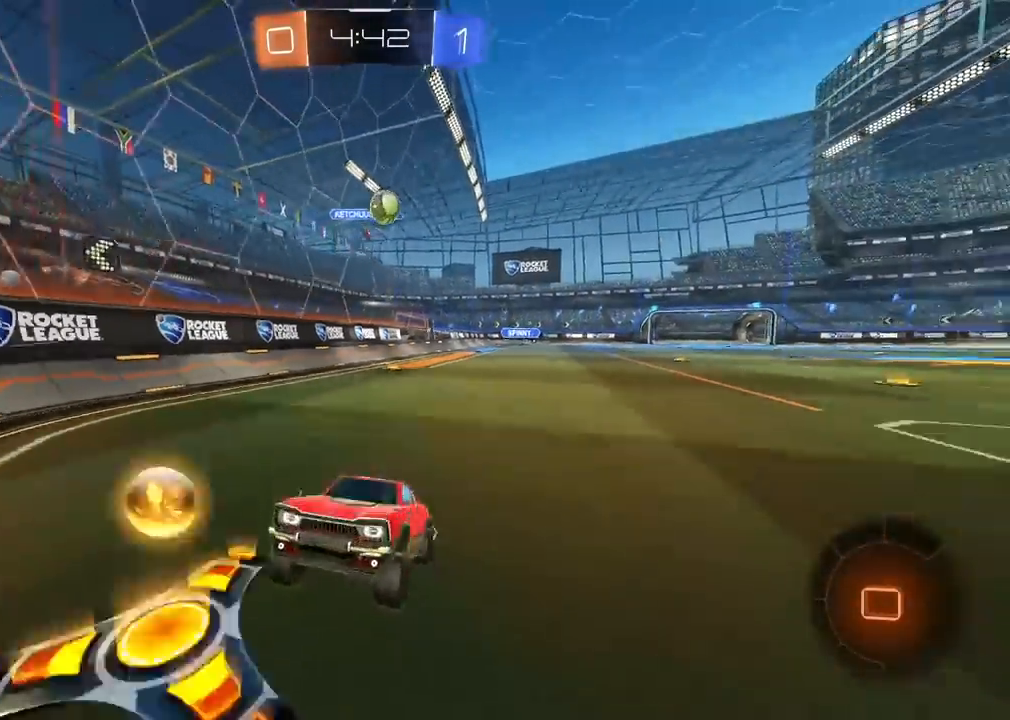
{"buttons": [], "left_stick": "left", "right_stick": "center", "events": [[117, "left_stick", "left"], [183, "L2", "down"], [433, "L2", "up"]]}
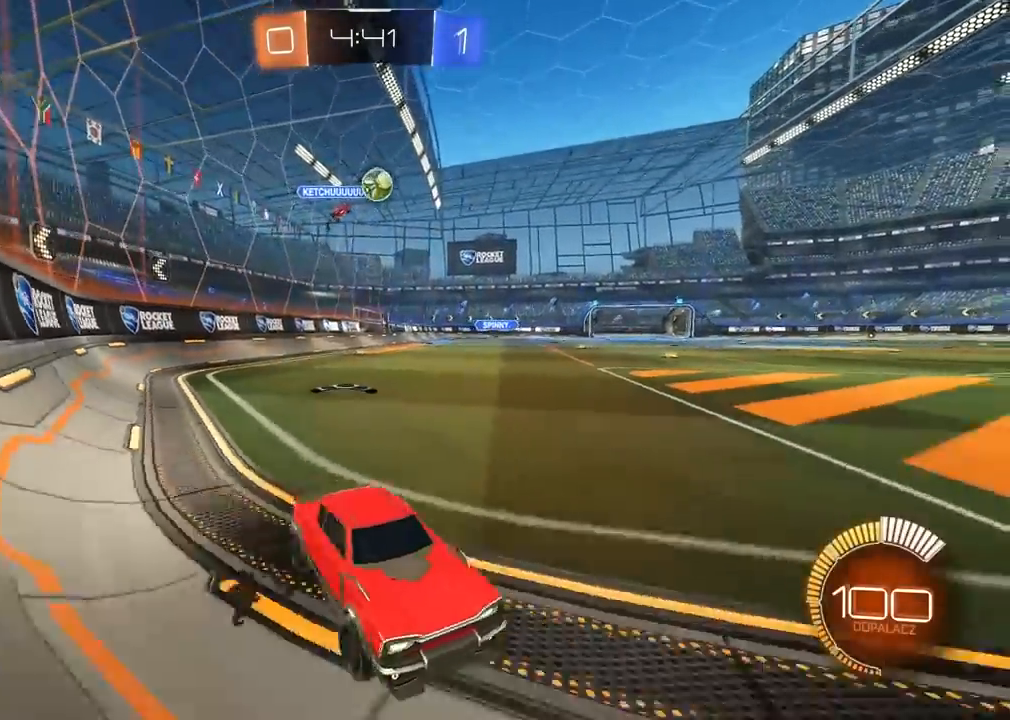
{"buttons": ["R2"], "left_stick": "center", "right_stick": "center", "events": [[33, "left_stick", "center"], [67, "L2", "down"], [183, "L2", "up"], [200, "R2", "down"]]}
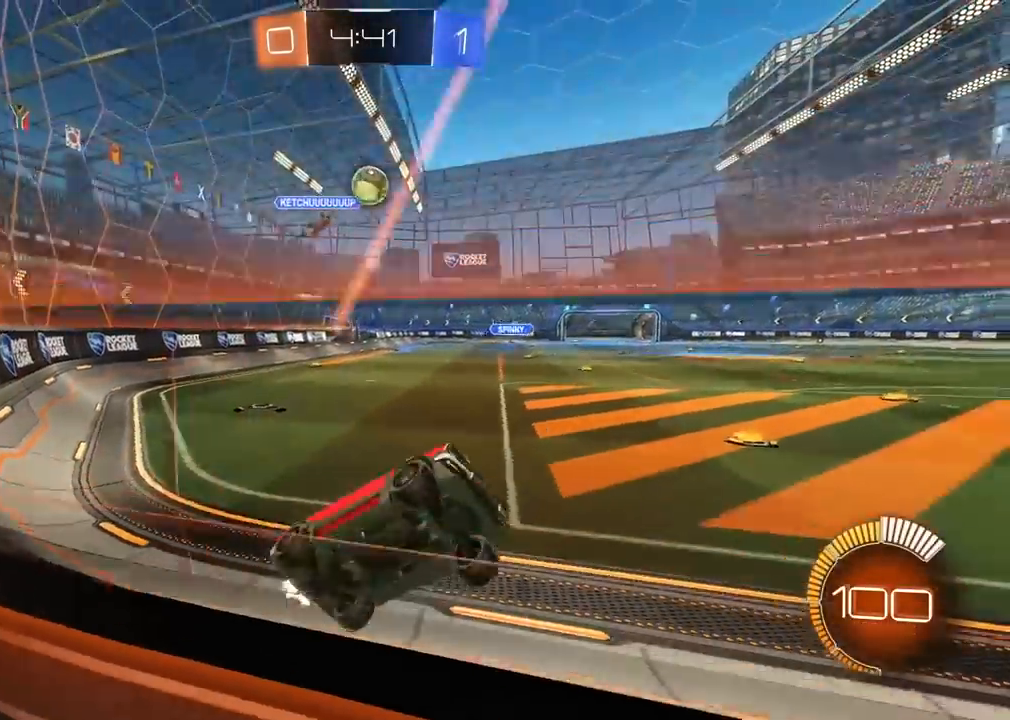
{"buttons": ["R2"], "left_stick": "center", "right_stick": "center", "events": [[117, "R2", "up"], [267, "L2", "down"], [317, "R2", "down"], [400, "L2", "up"]]}
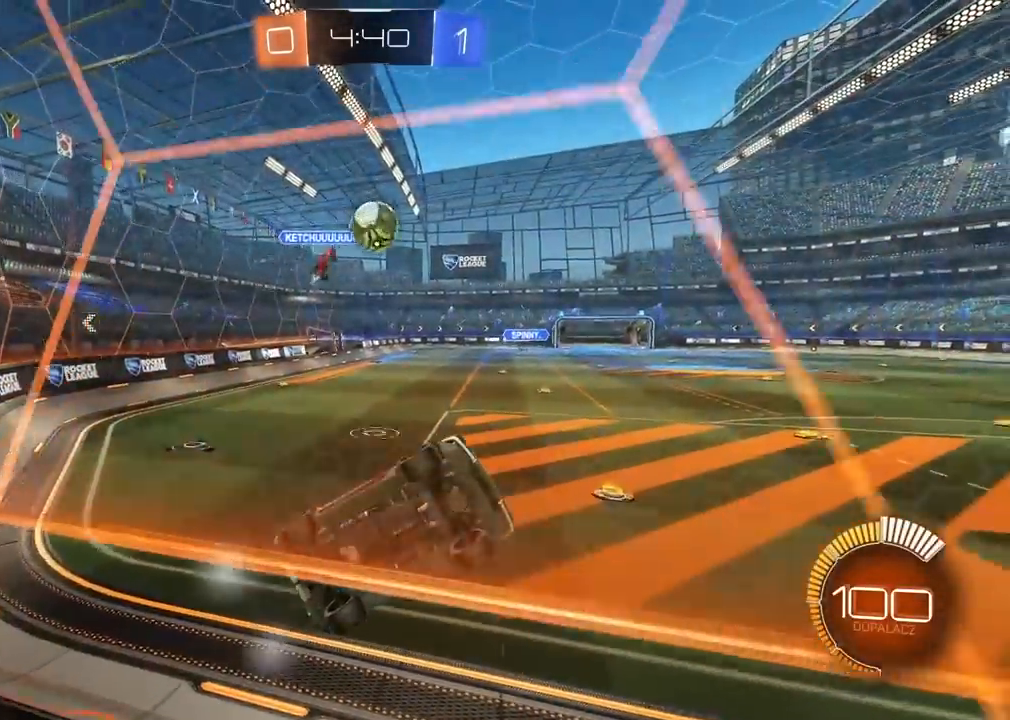
{"buttons": ["R2"], "left_stick": "center", "right_stick": "center", "events": [[33, "left_stick", "left"], [83, "R1", "down"], [200, "left_stick", "center"], [283, "left_stick", "left"], [333, "R1", "up"], [433, "left_stick", "center"]]}
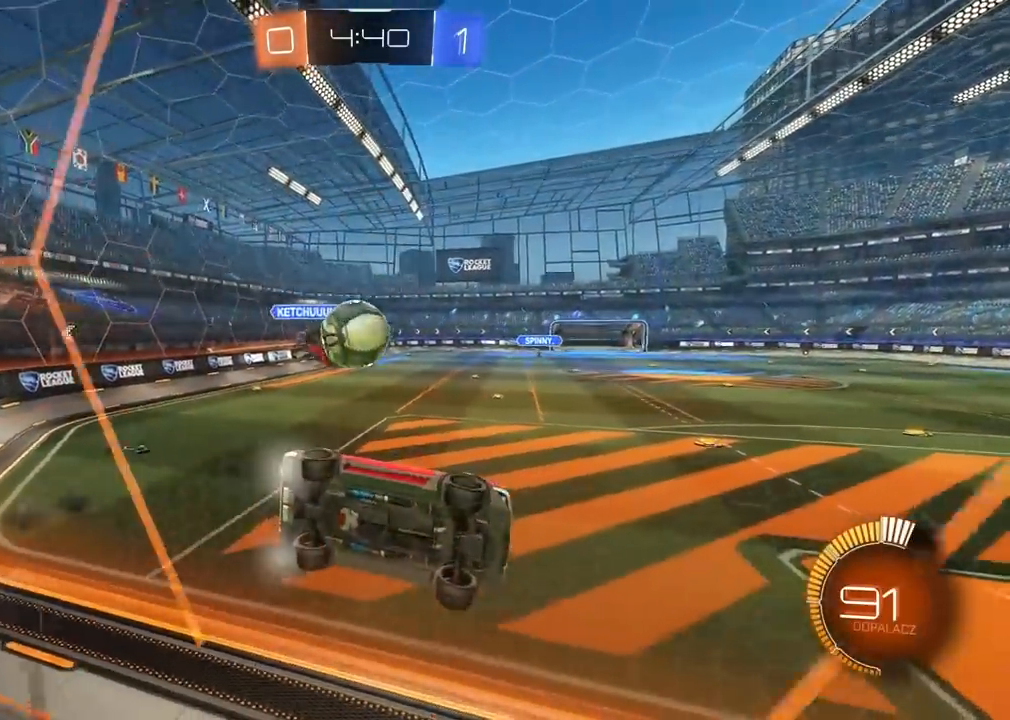
{"buttons": ["L2"], "left_stick": "left", "right_stick": "center", "events": [[400, "L2", "down"], [400, "R2", "up"], [433, "left_stick", "left"]]}